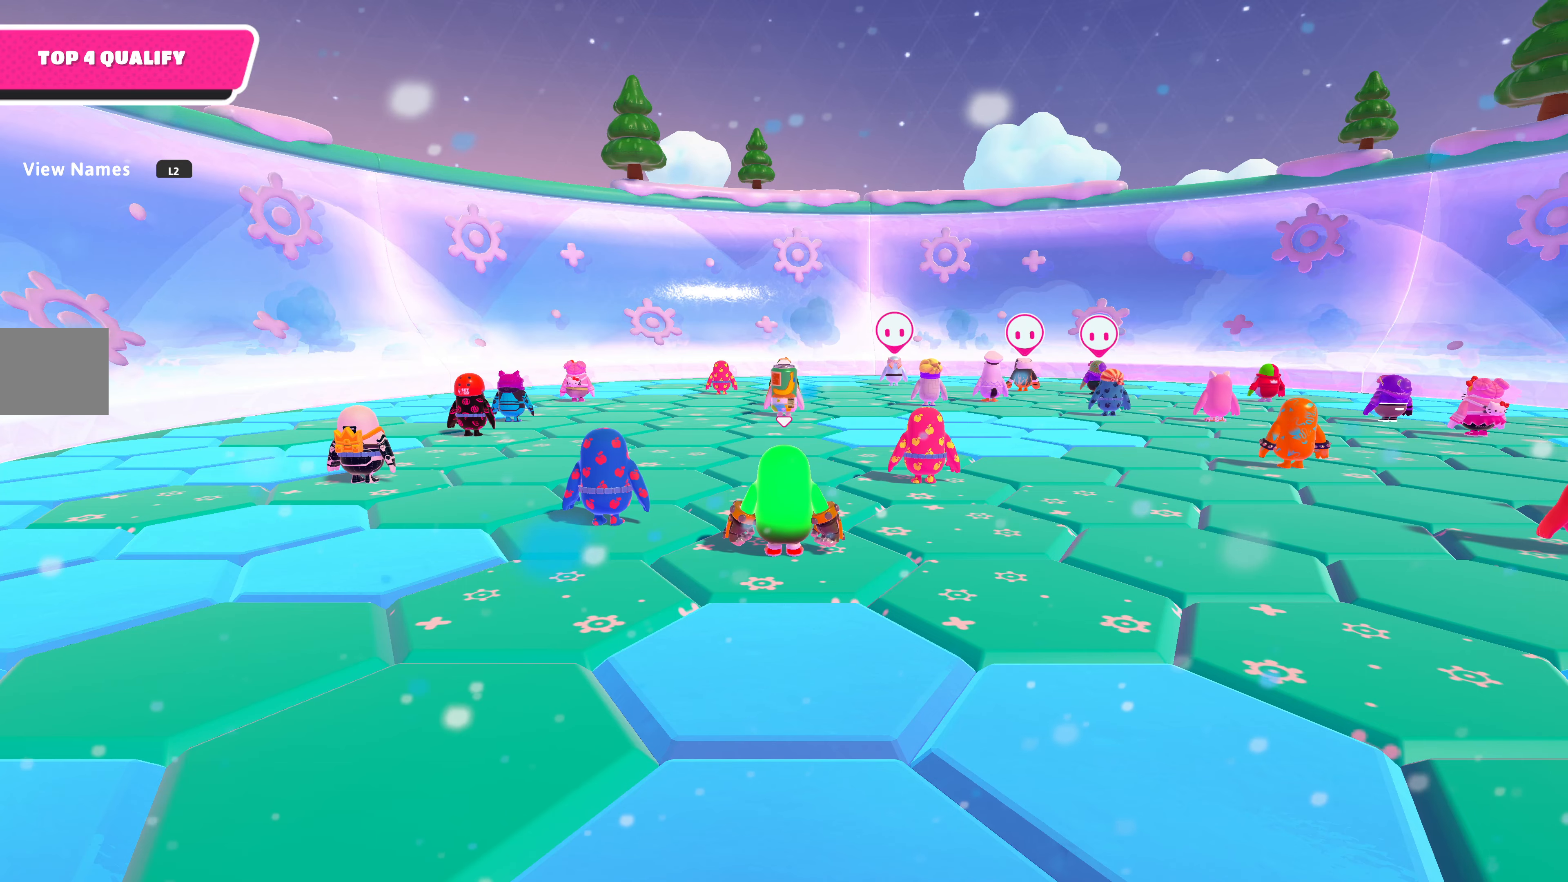
Gameplay with a controller (PlayStation layout); each line is a JSON object with the inputs held at the frame after it. "events" lists button and stick changes between this image and that frame as [ms after this image, input, new state], when the widget could be followed in between.
{"buttons": [], "left_stick": "center", "right_stick": "center", "events": [[33, "right_stick", "left"], [433, "right_stick", "center"]]}
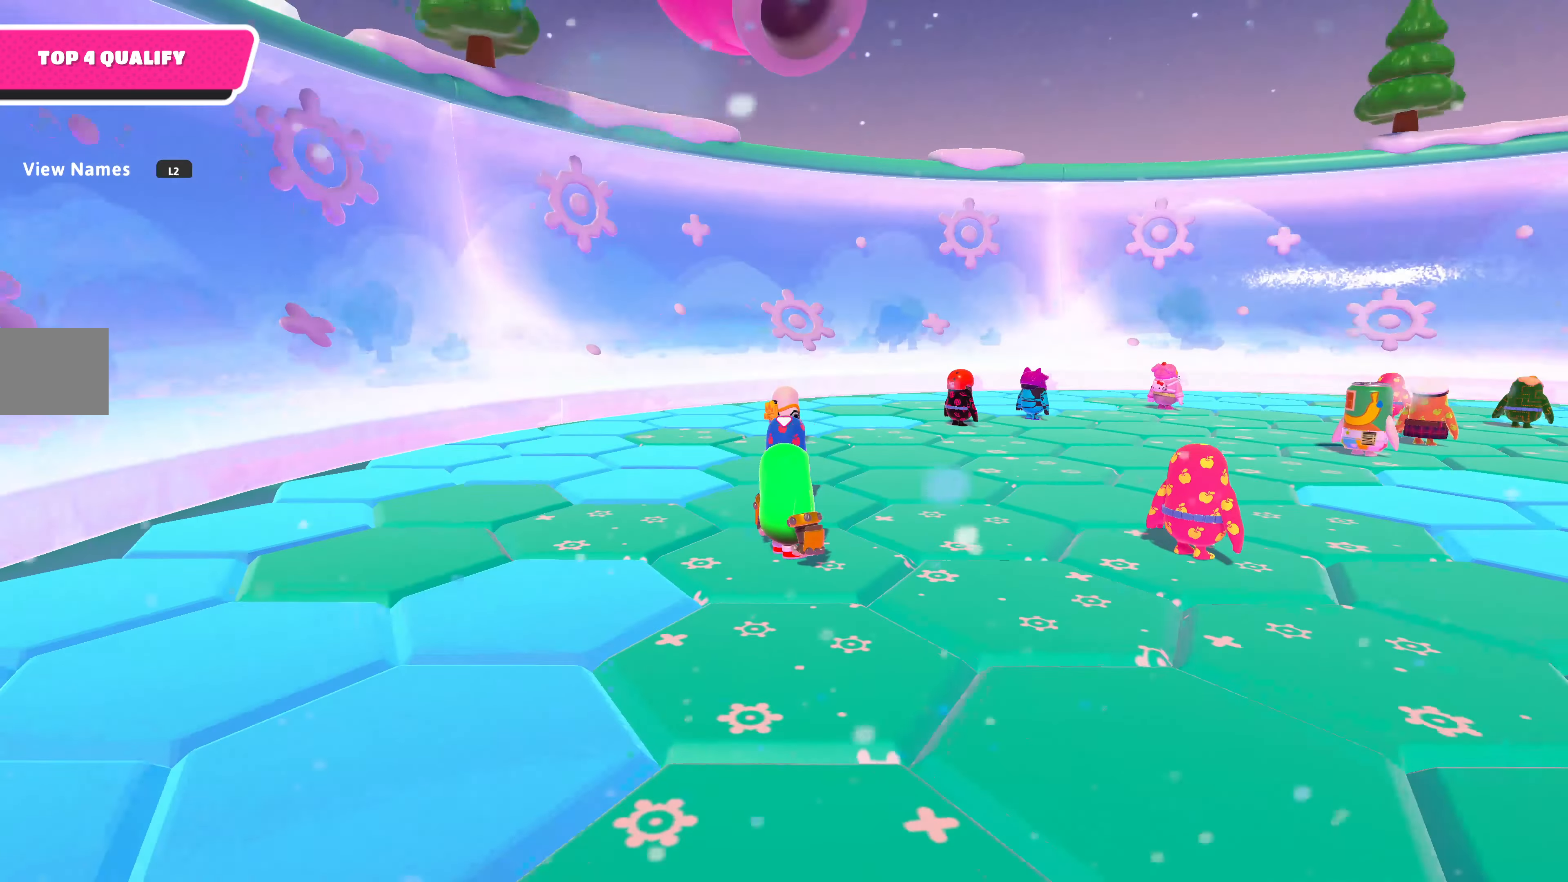
{"buttons": [], "left_stick": "center", "right_stick": "left", "events": [[200, "right_stick", "left"]]}
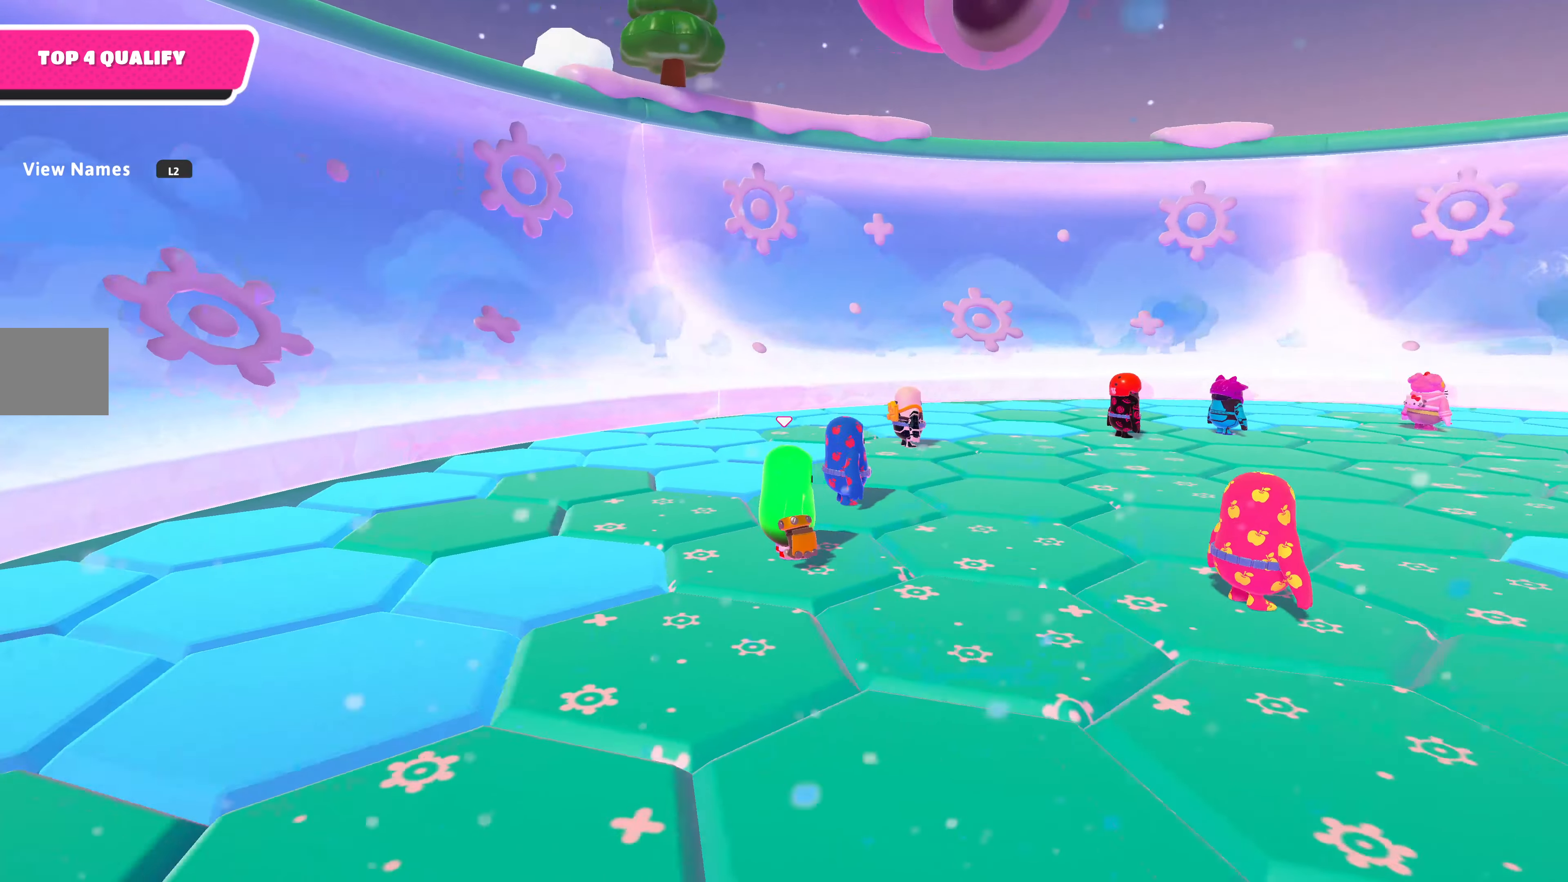
{"buttons": [], "left_stick": "center", "right_stick": "up", "events": [[33, "right_stick", "center"], [333, "right_stick", "up"]]}
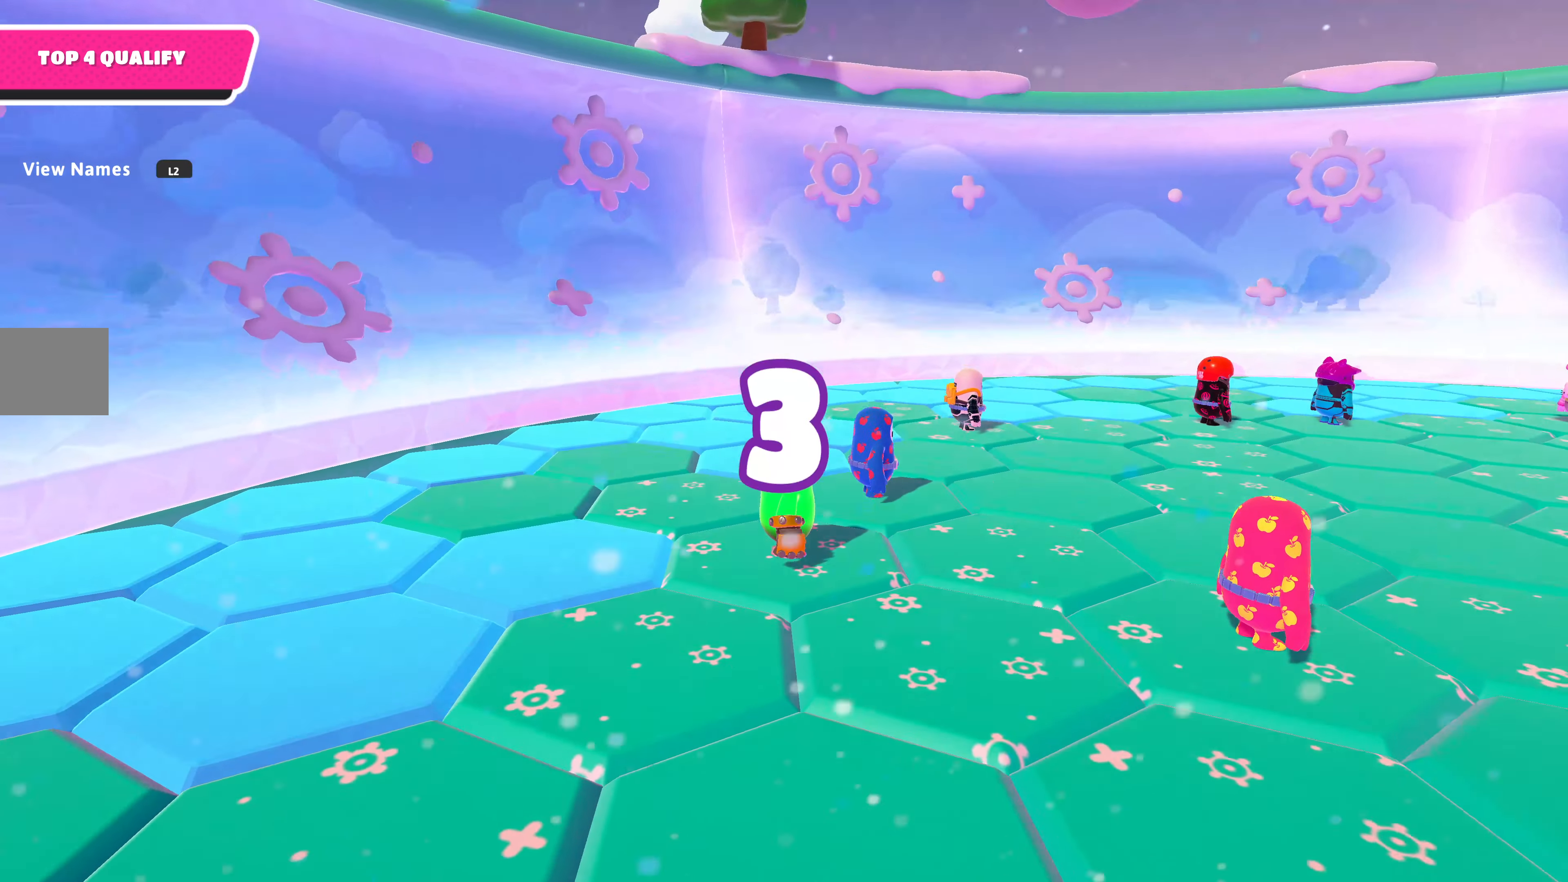
{"buttons": [], "left_stick": "center", "right_stick": "right", "events": [[133, "right_stick", "center"], [466, "right_stick", "right"]]}
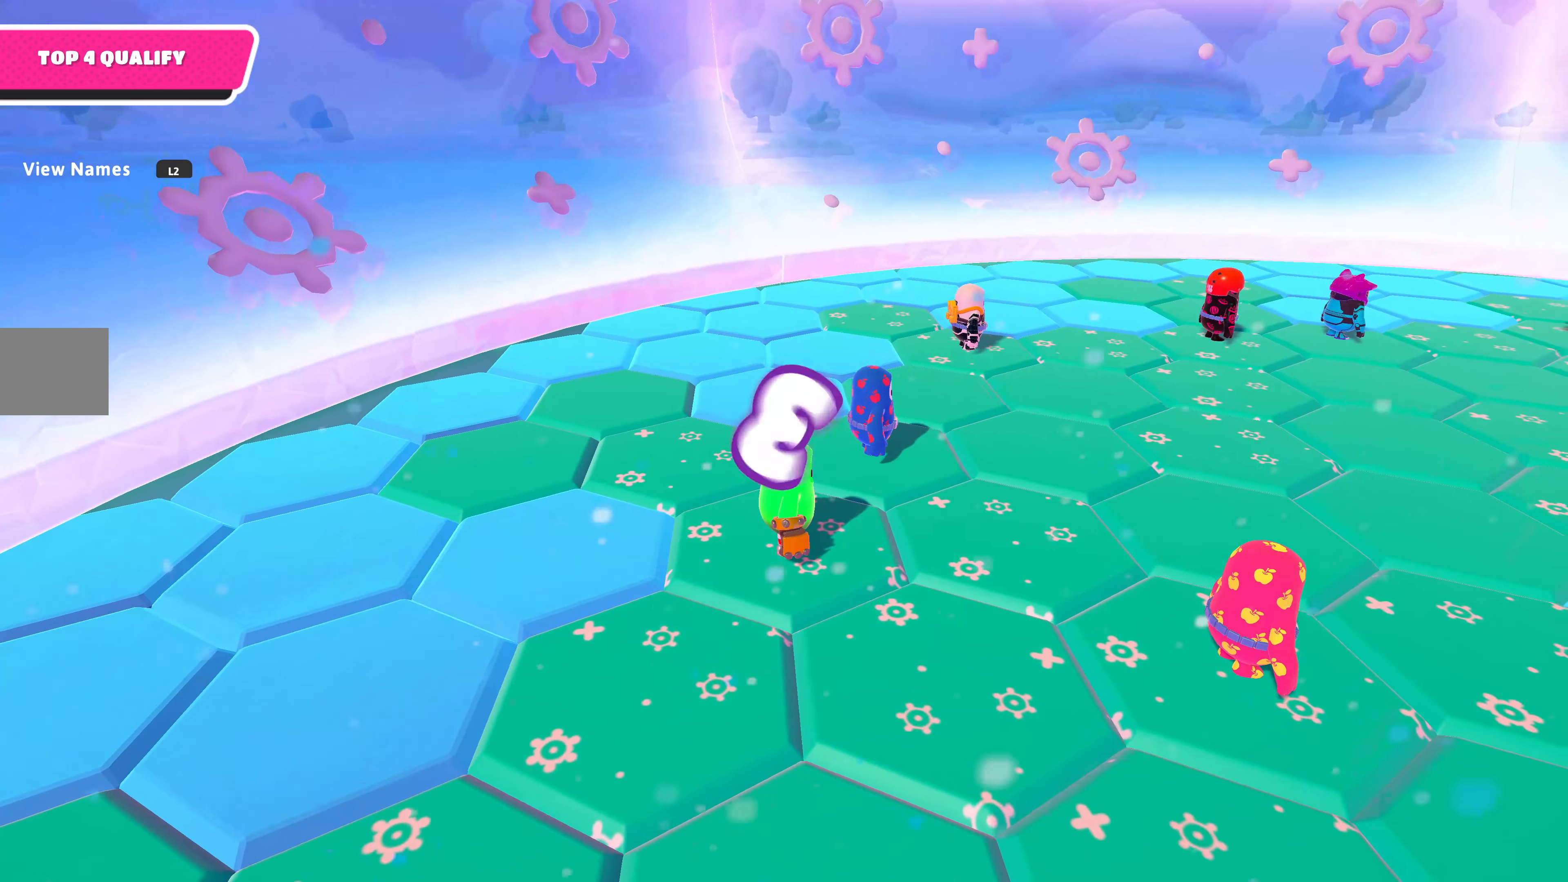
{"buttons": [], "left_stick": "center", "right_stick": "down-right", "events": [[166, "right_stick", "up-right"], [433, "right_stick", "center"], [500, "right_stick", "down-right"]]}
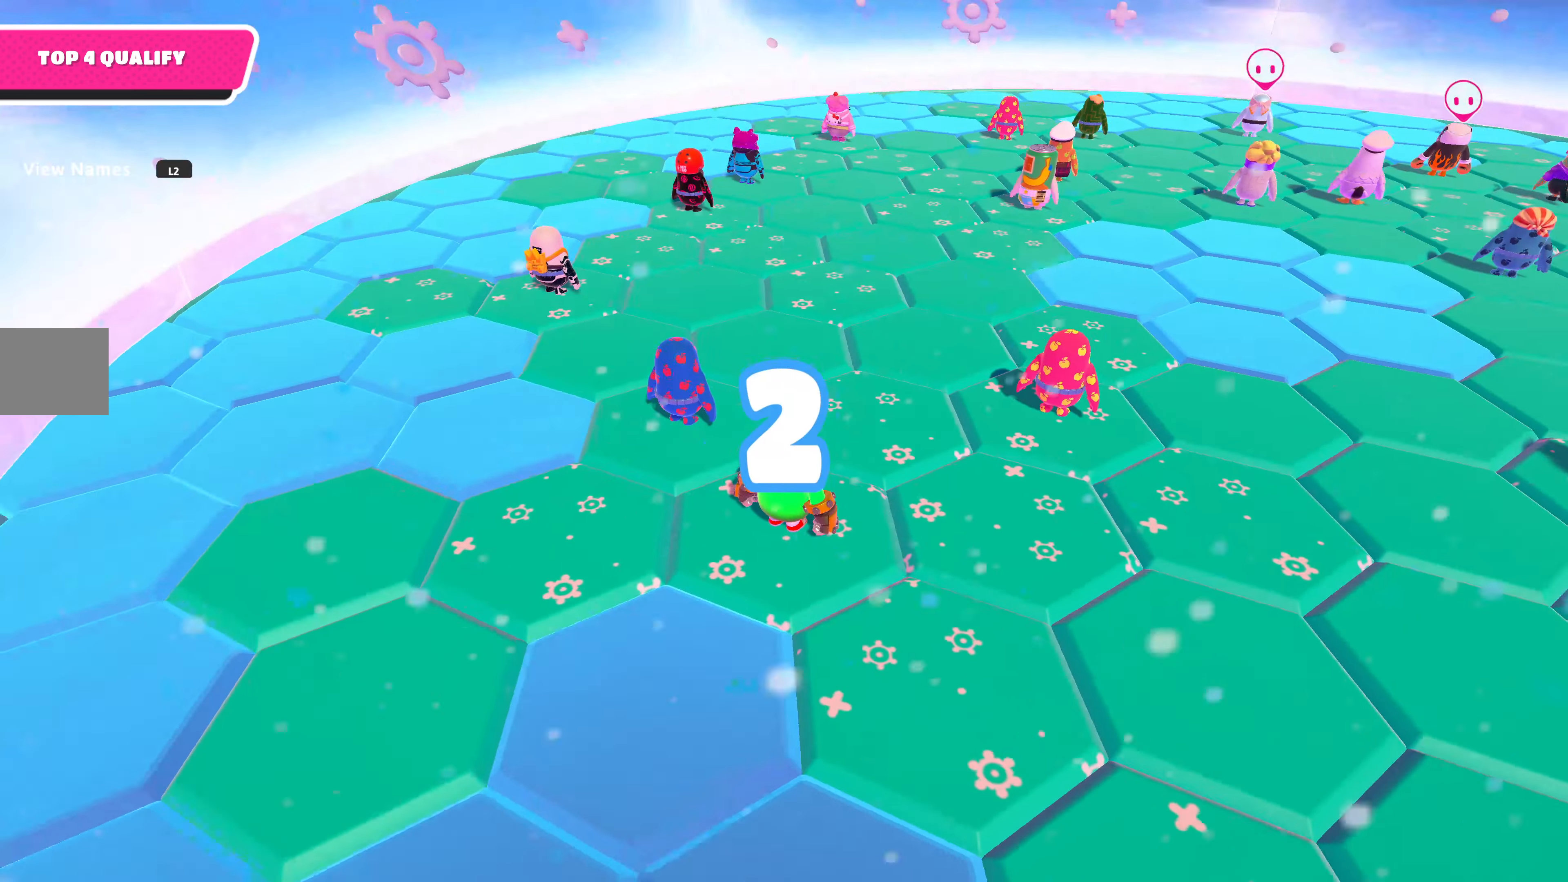
{"buttons": [], "left_stick": "center", "right_stick": "center", "events": [[66, "right_stick", "down"], [466, "right_stick", "center"]]}
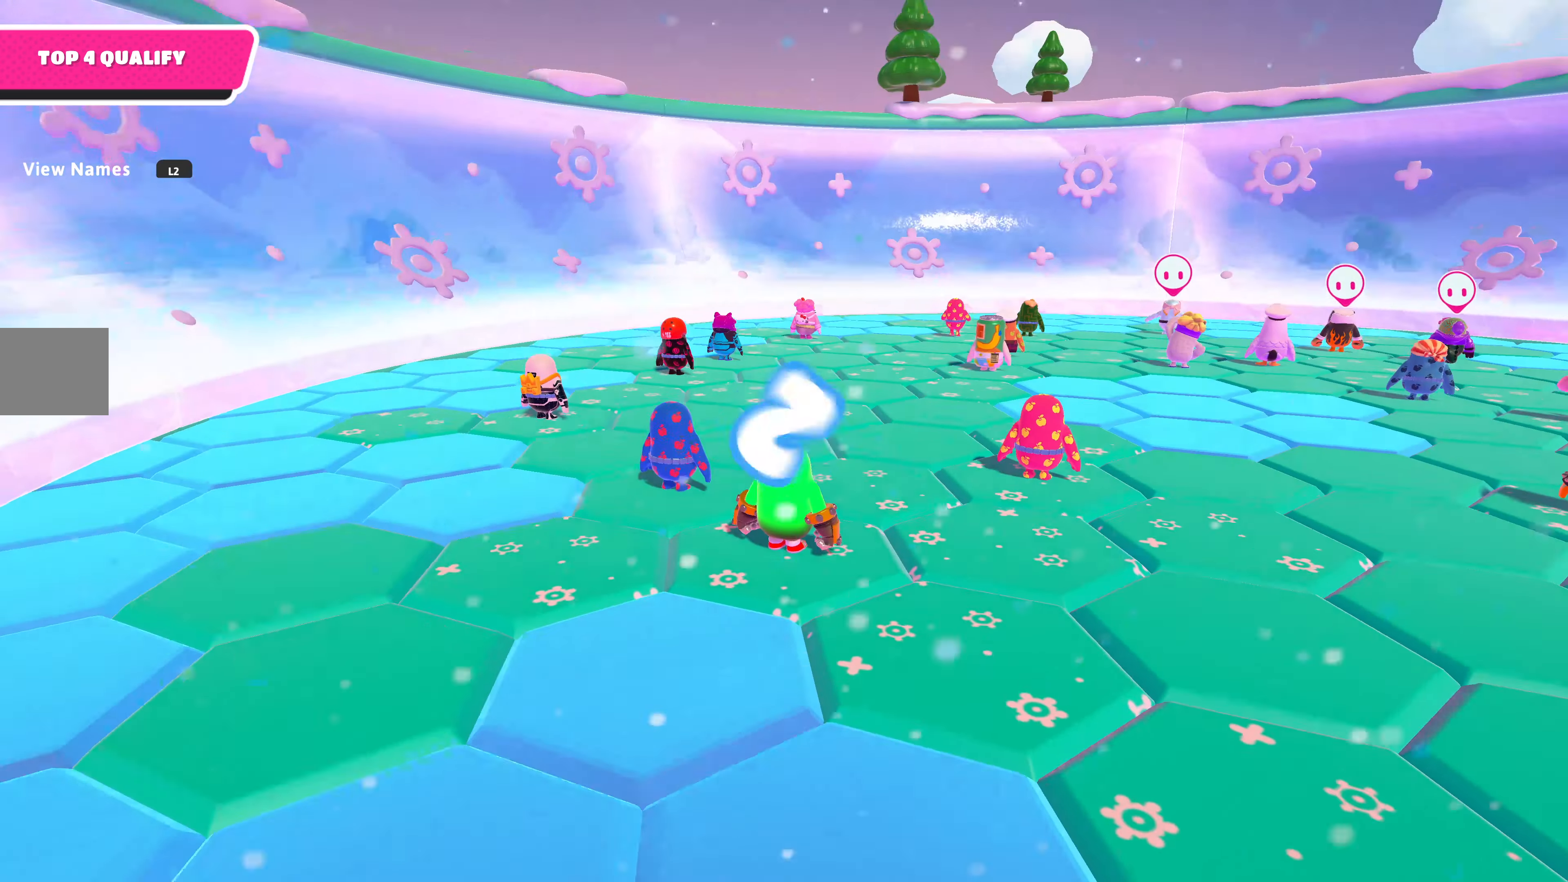
{"buttons": [], "left_stick": "center", "right_stick": "center", "events": [[200, "right_stick", "left"], [466, "right_stick", "center"]]}
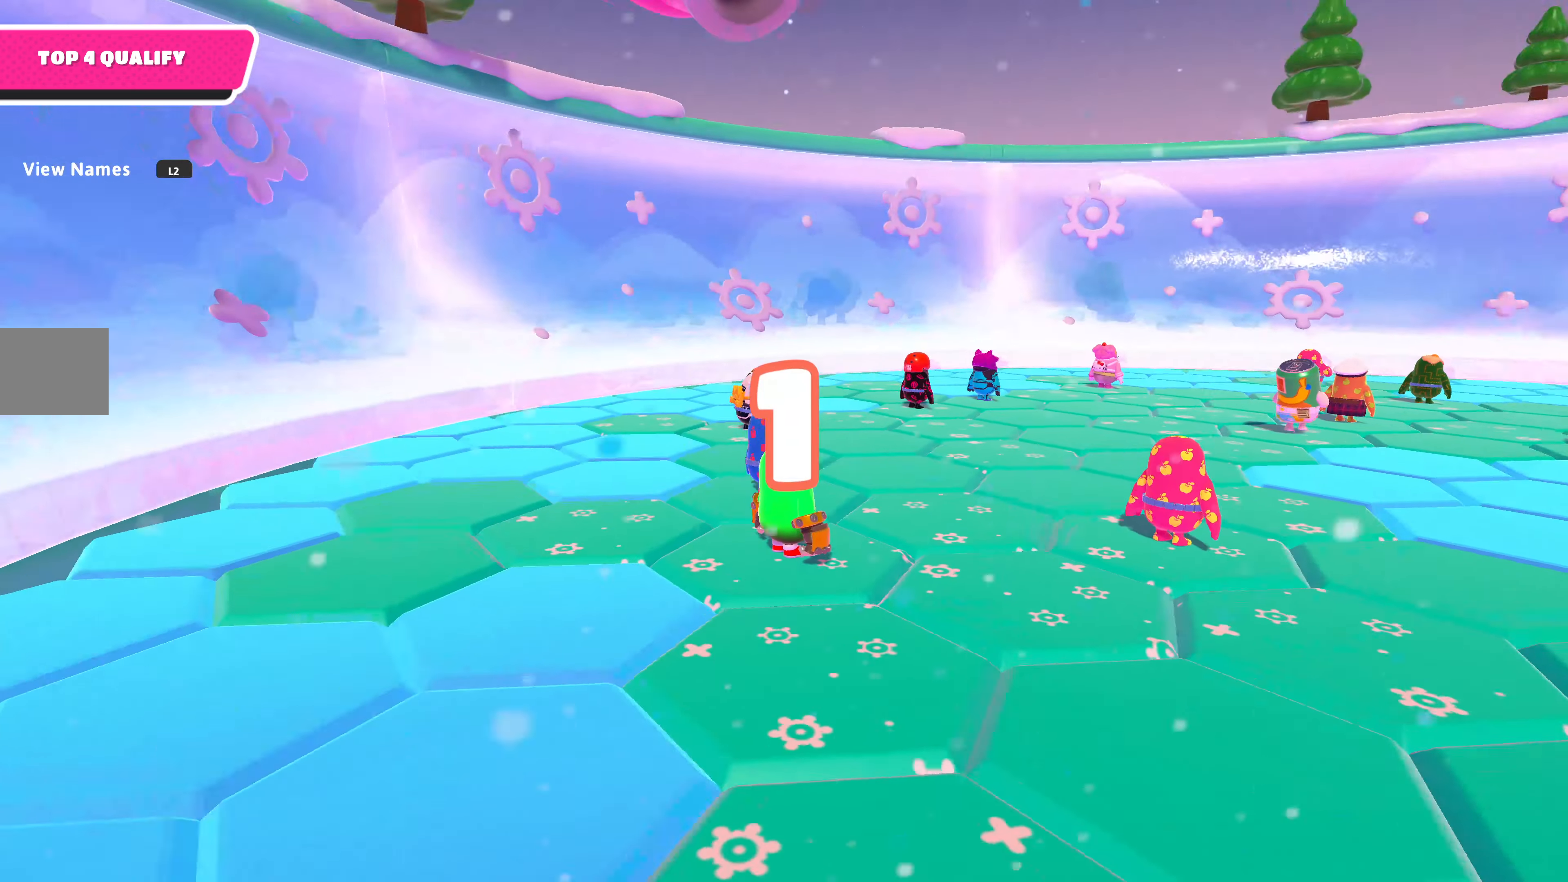
{"buttons": [], "left_stick": "center", "right_stick": "center", "events": [[100, "DPAD_DOWN", "down"], [200, "DPAD_DOWN", "up"], [333, "DPAD_DOWN", "down"], [400, "DPAD_DOWN", "up"]]}
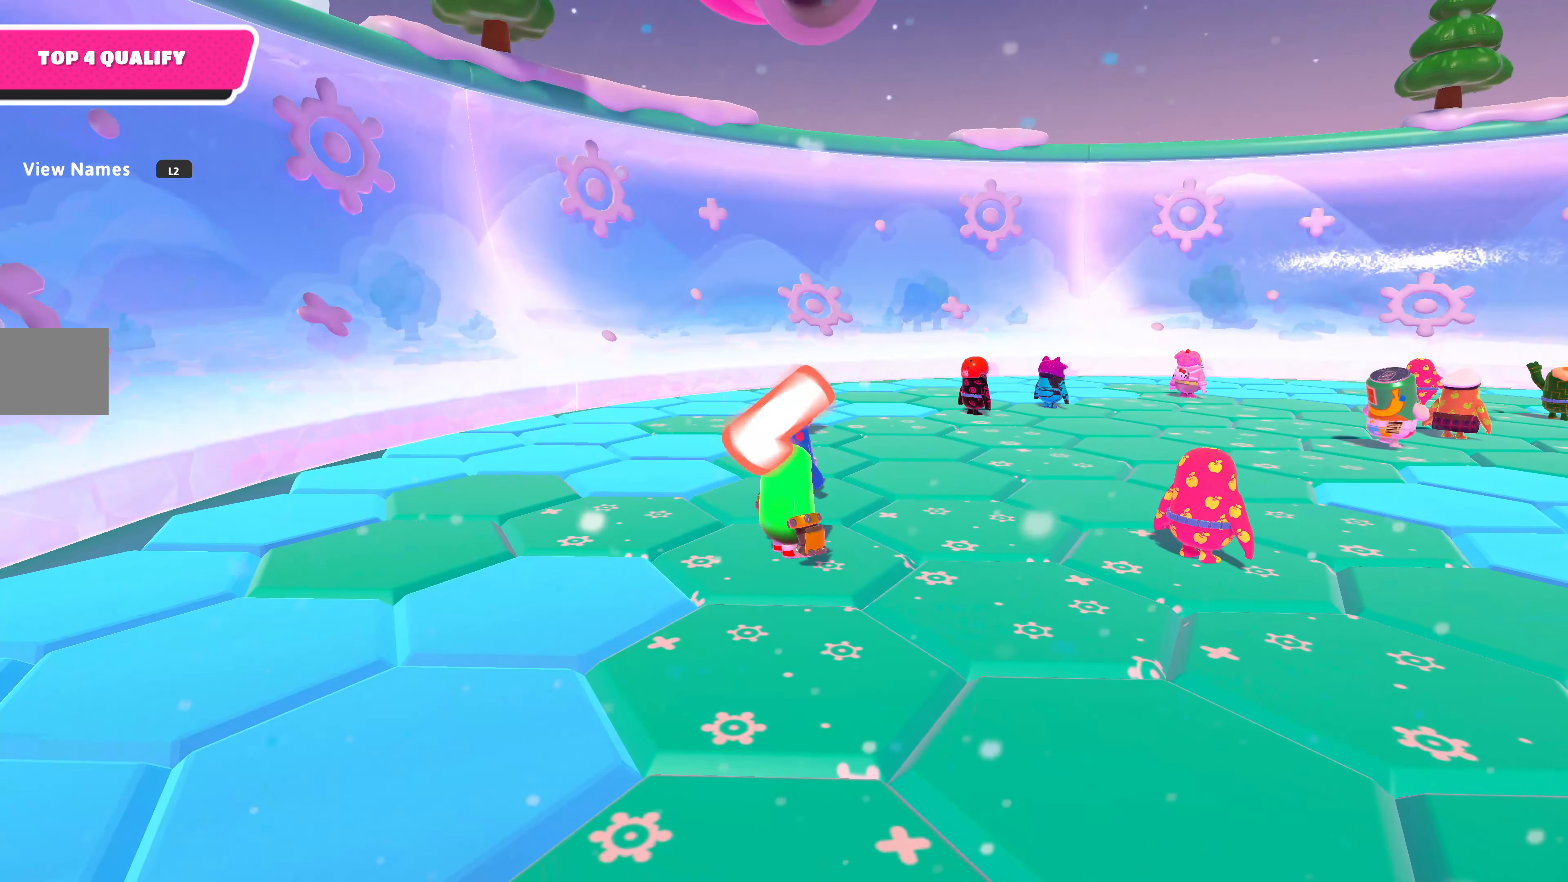
{"buttons": ["DPAD_DOWN"], "left_stick": "center", "right_stick": "center", "events": [[33, "DPAD_DOWN", "down"], [166, "DPAD_DOWN", "up"], [266, "DPAD_DOWN", "down"], [366, "DPAD_DOWN", "up"], [500, "DPAD_DOWN", "down"]]}
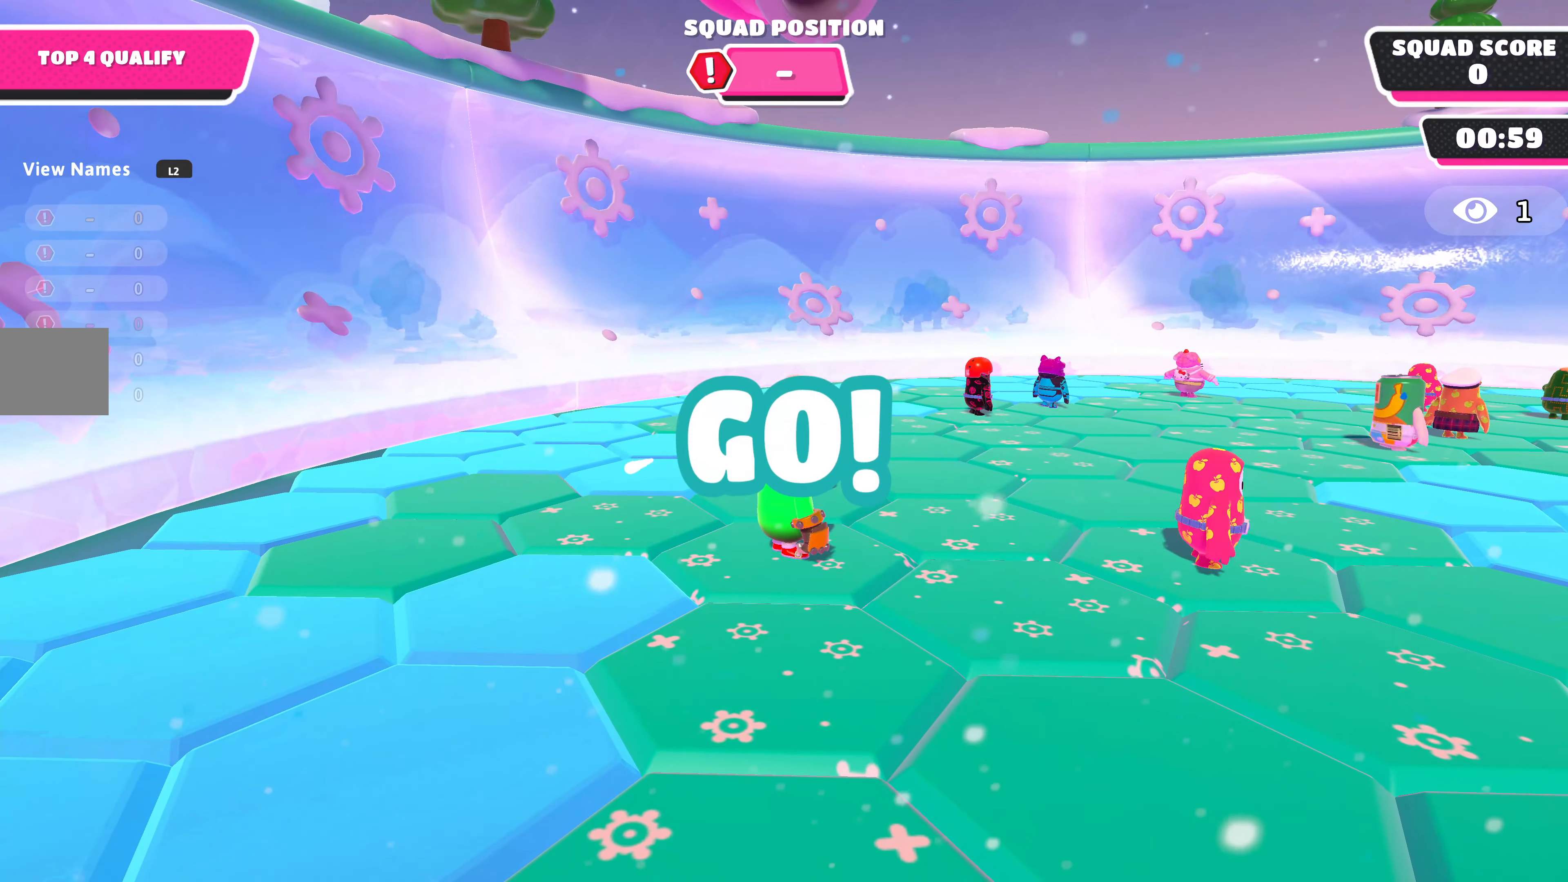
{"buttons": [], "left_stick": "center", "right_stick": "center", "events": [[100, "DPAD_DOWN", "up"]]}
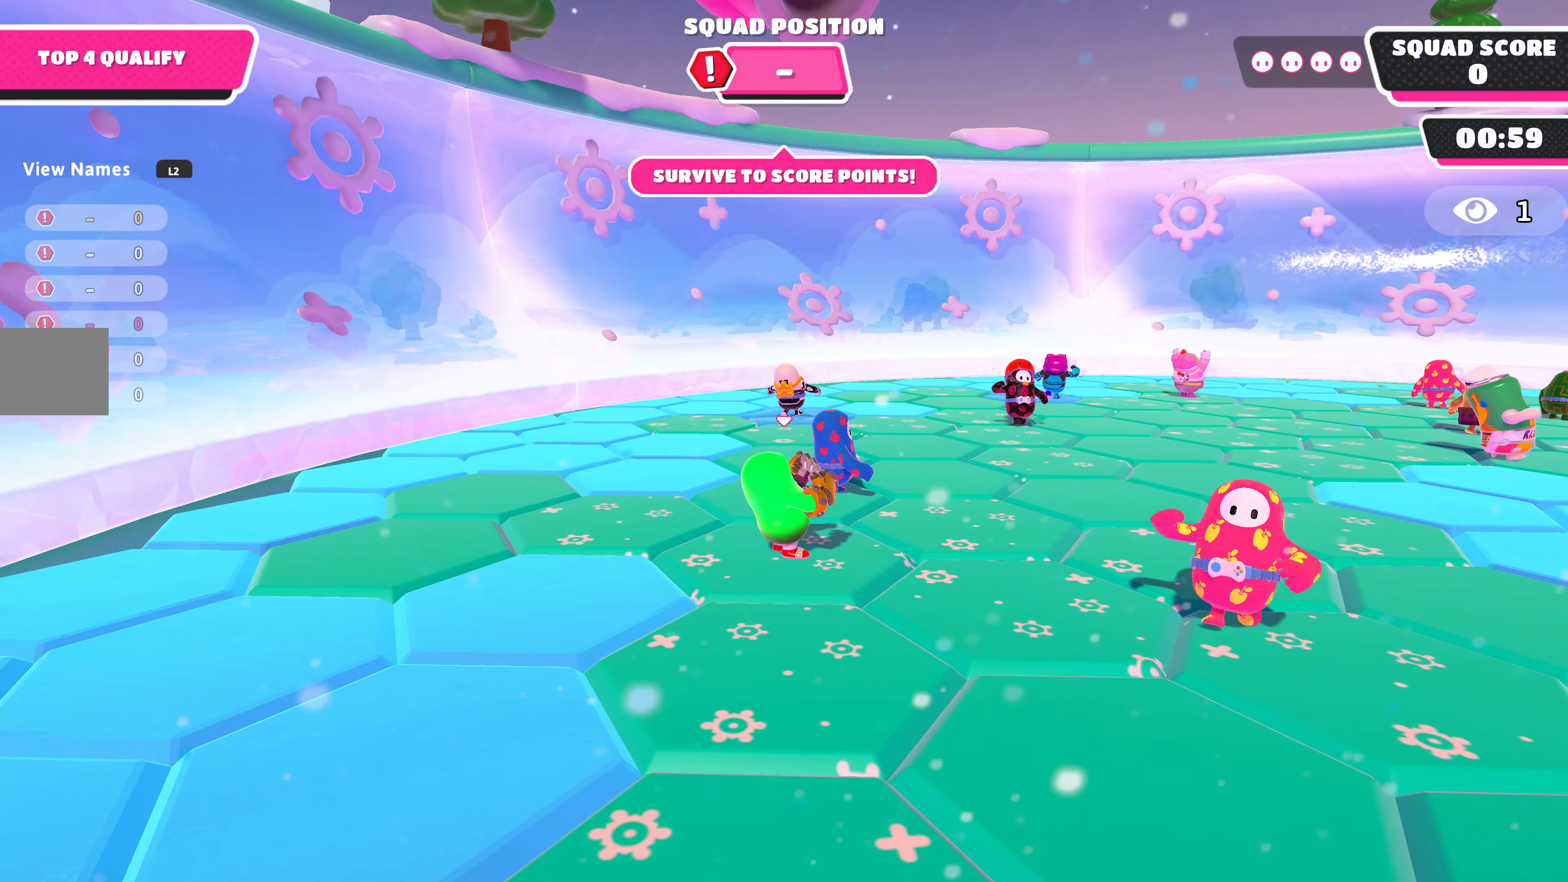
{"buttons": [], "left_stick": "center", "right_stick": "center", "events": []}
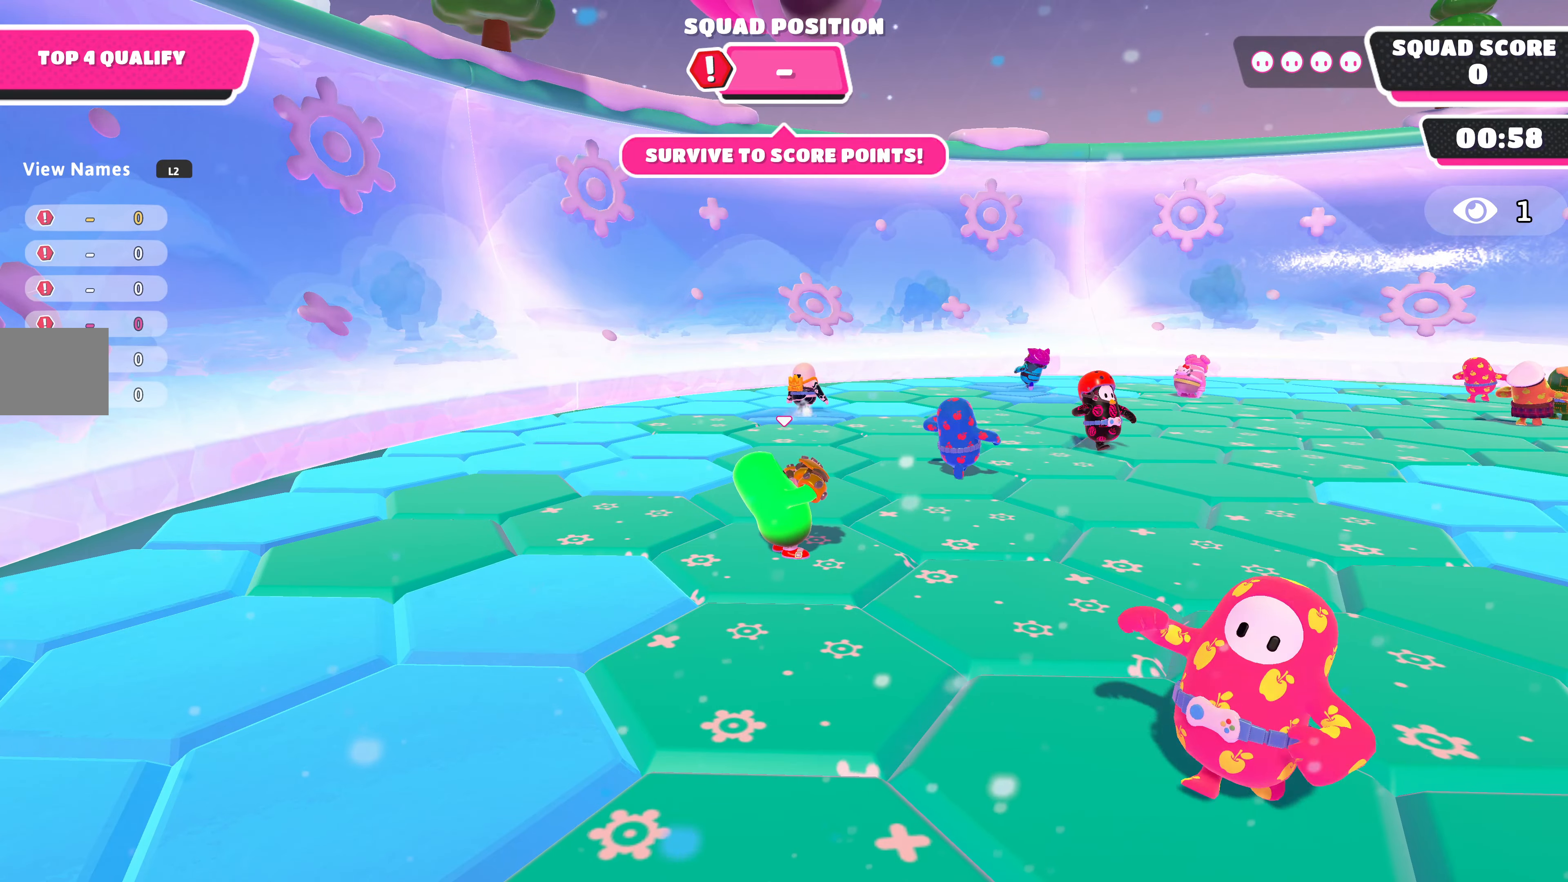
{"buttons": [], "left_stick": "center", "right_stick": "right", "events": [[400, "right_stick", "right"]]}
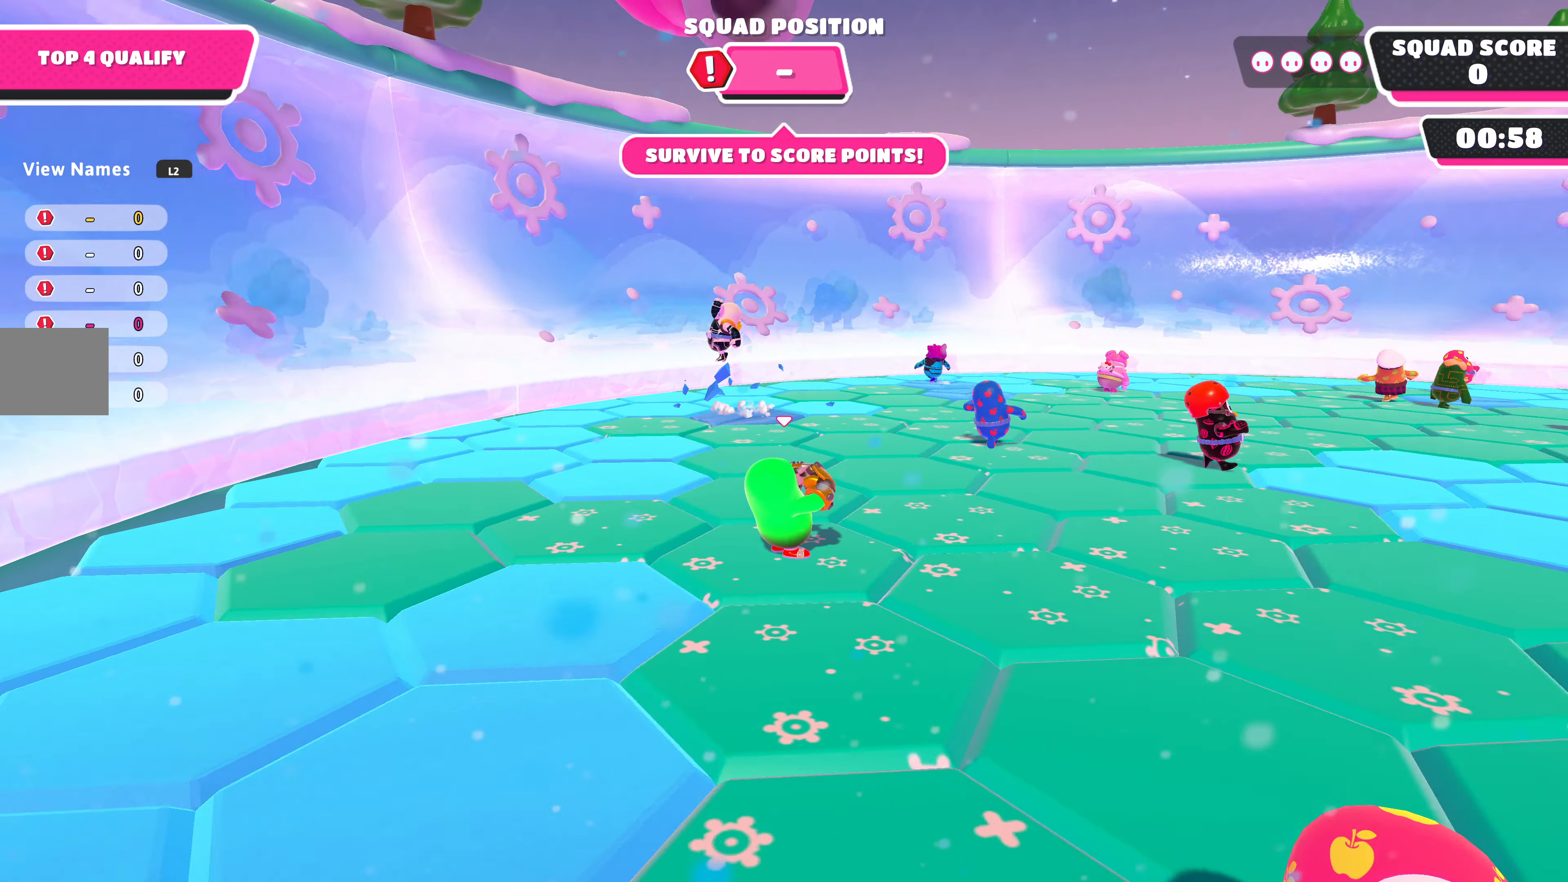
{"buttons": [], "left_stick": "center", "right_stick": "center", "events": [[334, "right_stick", "center"]]}